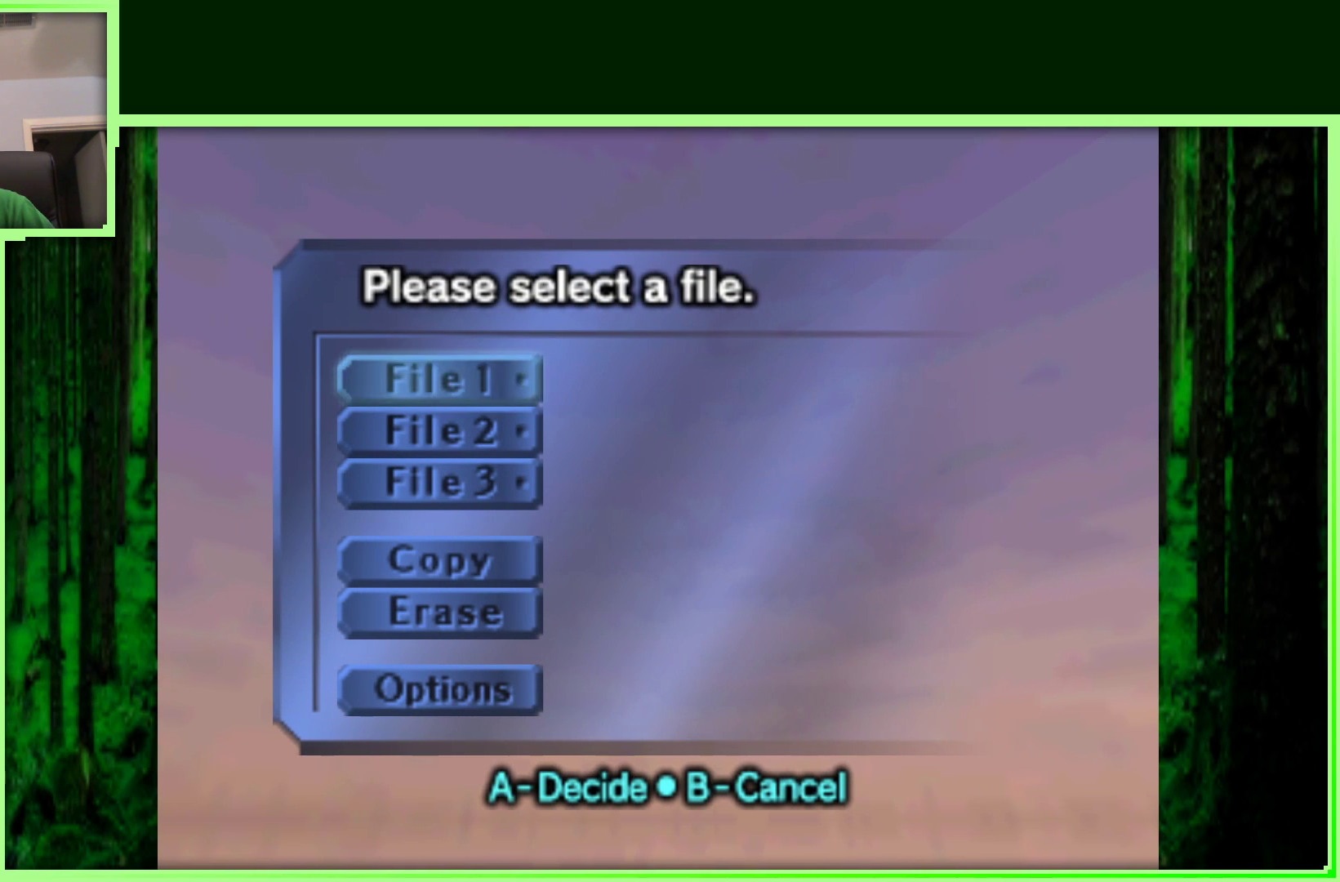
Gameplay with a controller (Nintendo layout); each line is a JSON object with the inputs held at the frame after it. "events" lists button and stick changes between this image and that frame as [ms after this image, input, new state], when the widget could be followed in between. Not read: L3 R3.
{"buttons": [], "left_stick": "center", "events": [[283, "left_stick", "down"], [500, "left_stick", "center"]]}
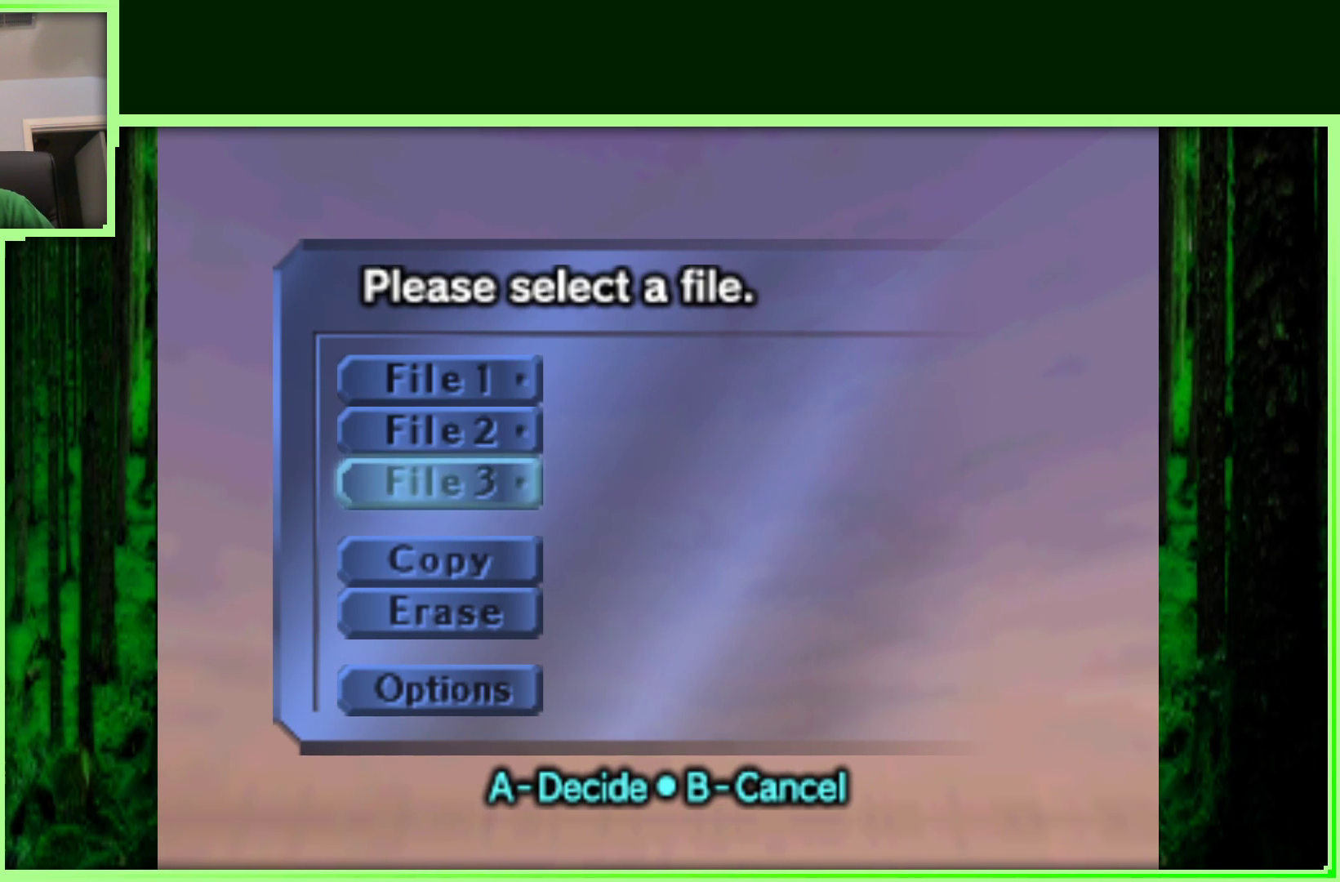
{"buttons": [], "left_stick": "up", "events": [[433, "left_stick", "up"]]}
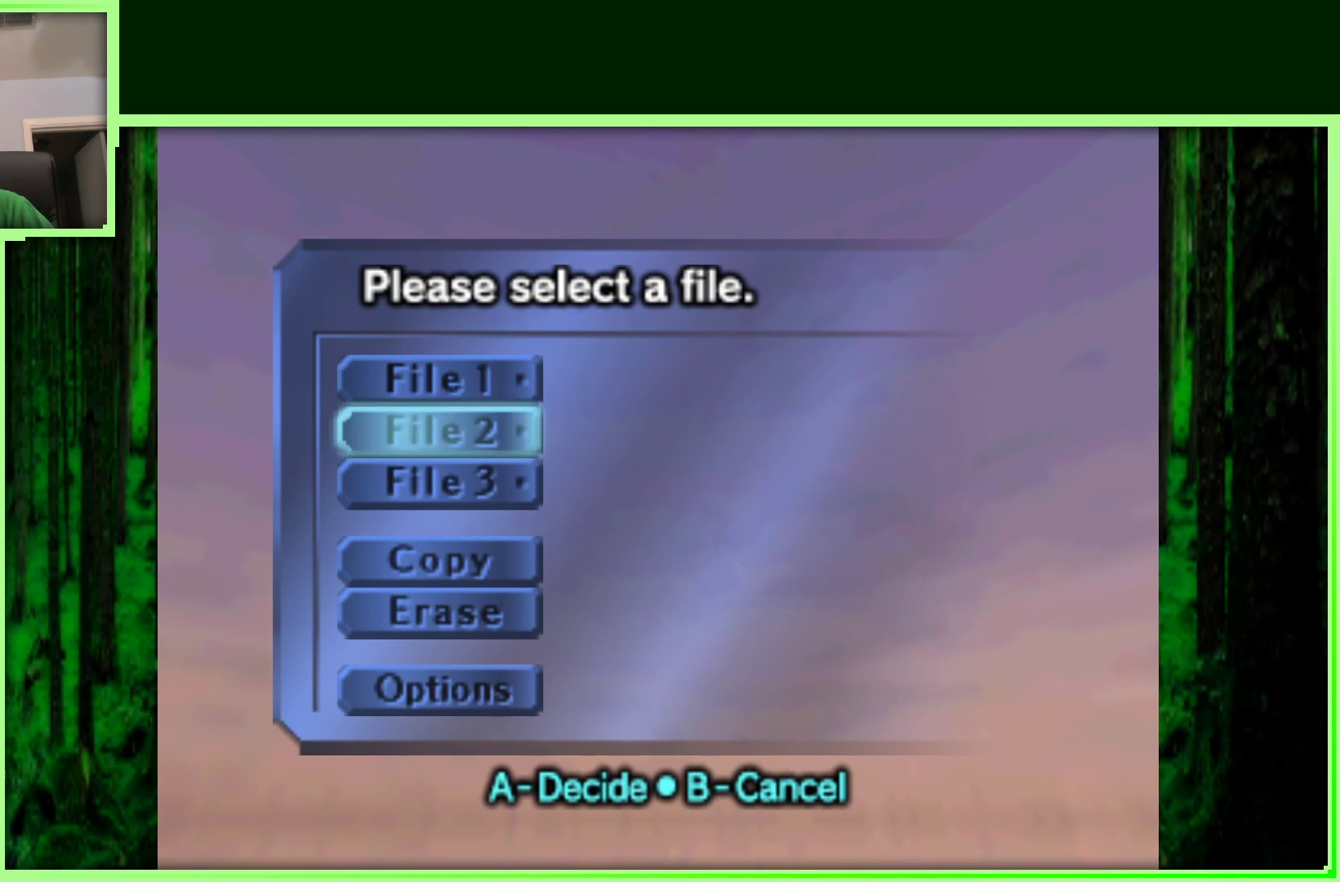
{"buttons": [], "left_stick": "center", "events": [[83, "left_stick", "center"], [317, "left_stick", "up"], [467, "left_stick", "center"]]}
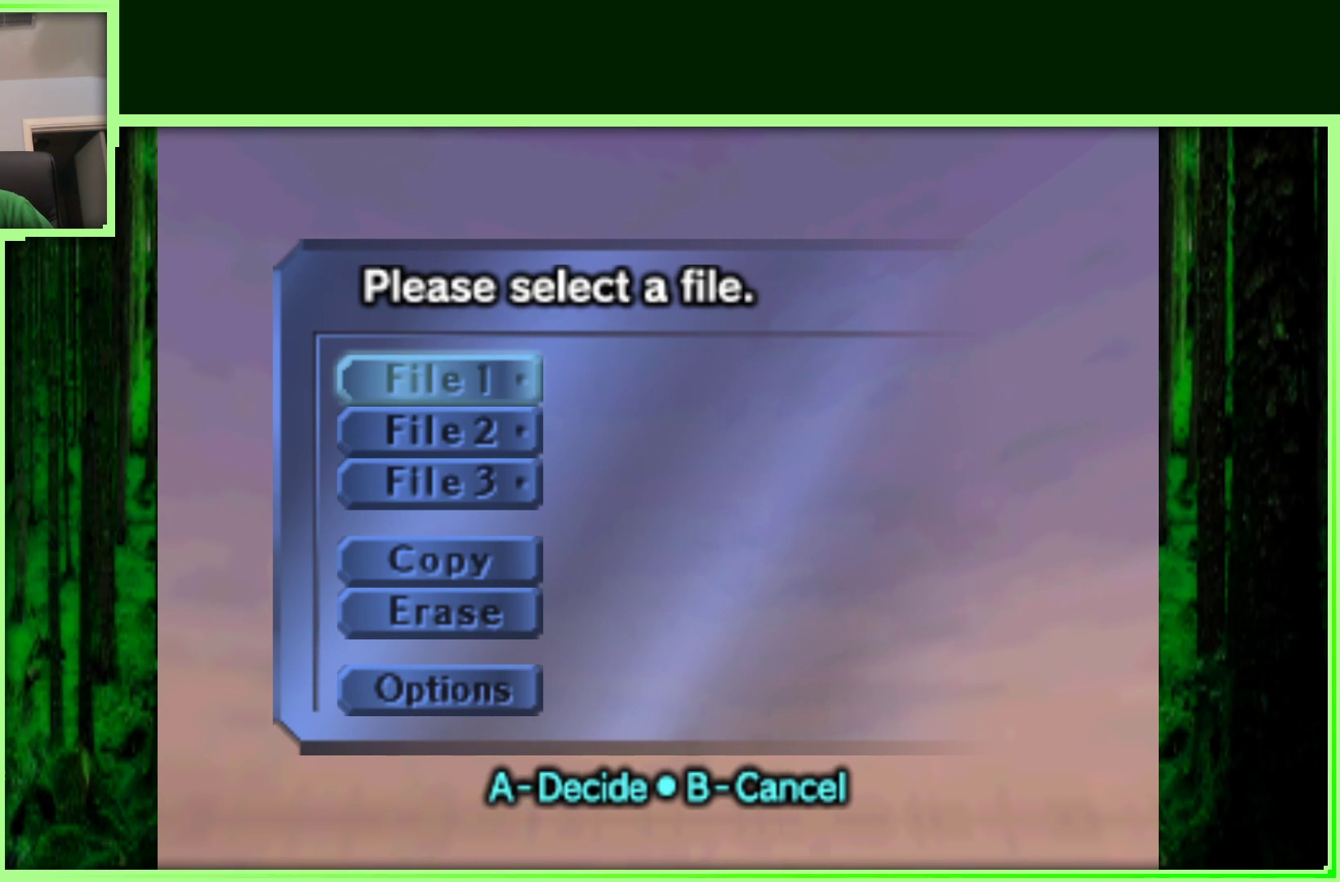
{"buttons": [], "left_stick": "center", "events": []}
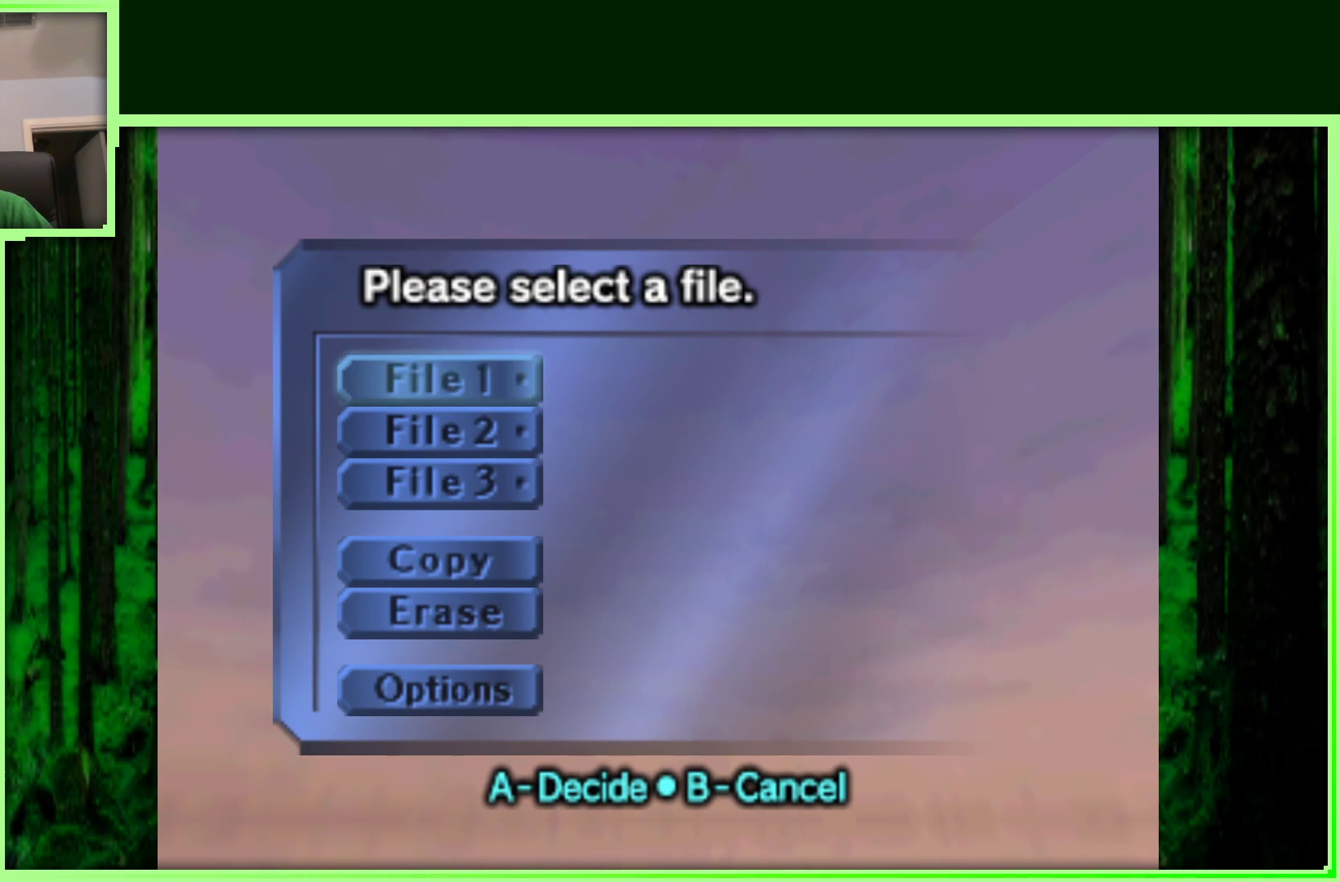
{"buttons": [], "left_stick": "center", "events": []}
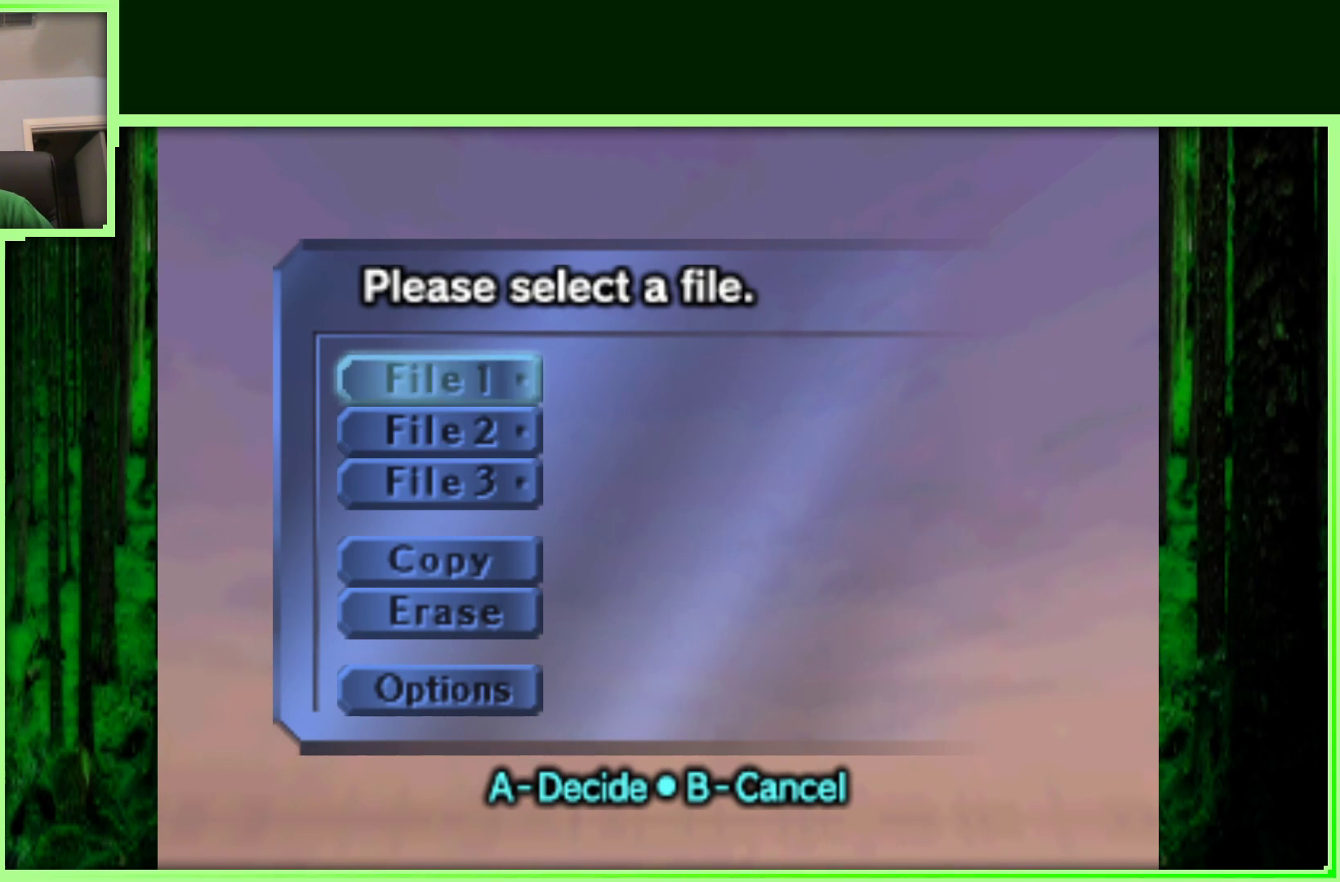
{"buttons": [], "left_stick": "center", "events": []}
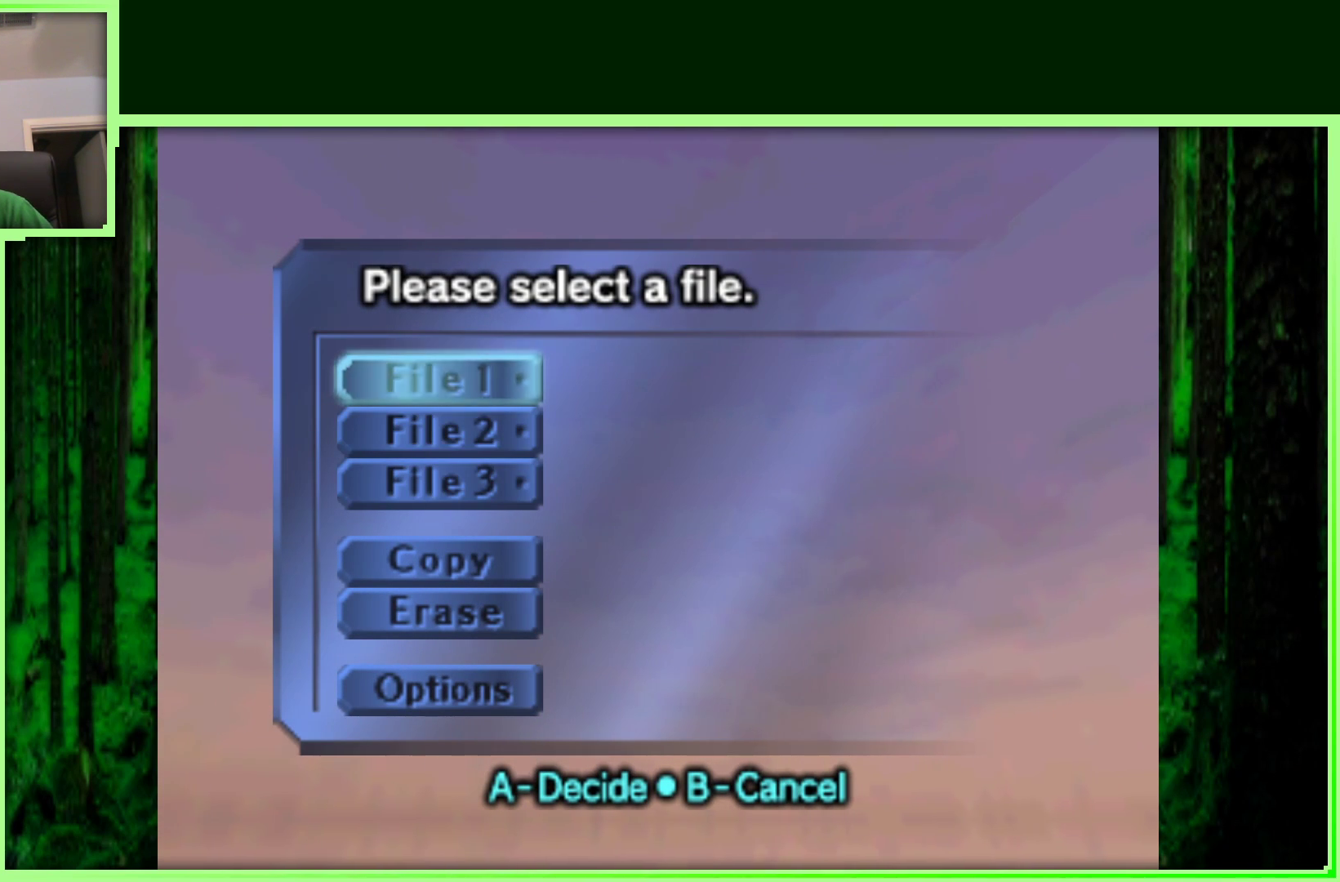
{"buttons": [], "left_stick": "center", "events": []}
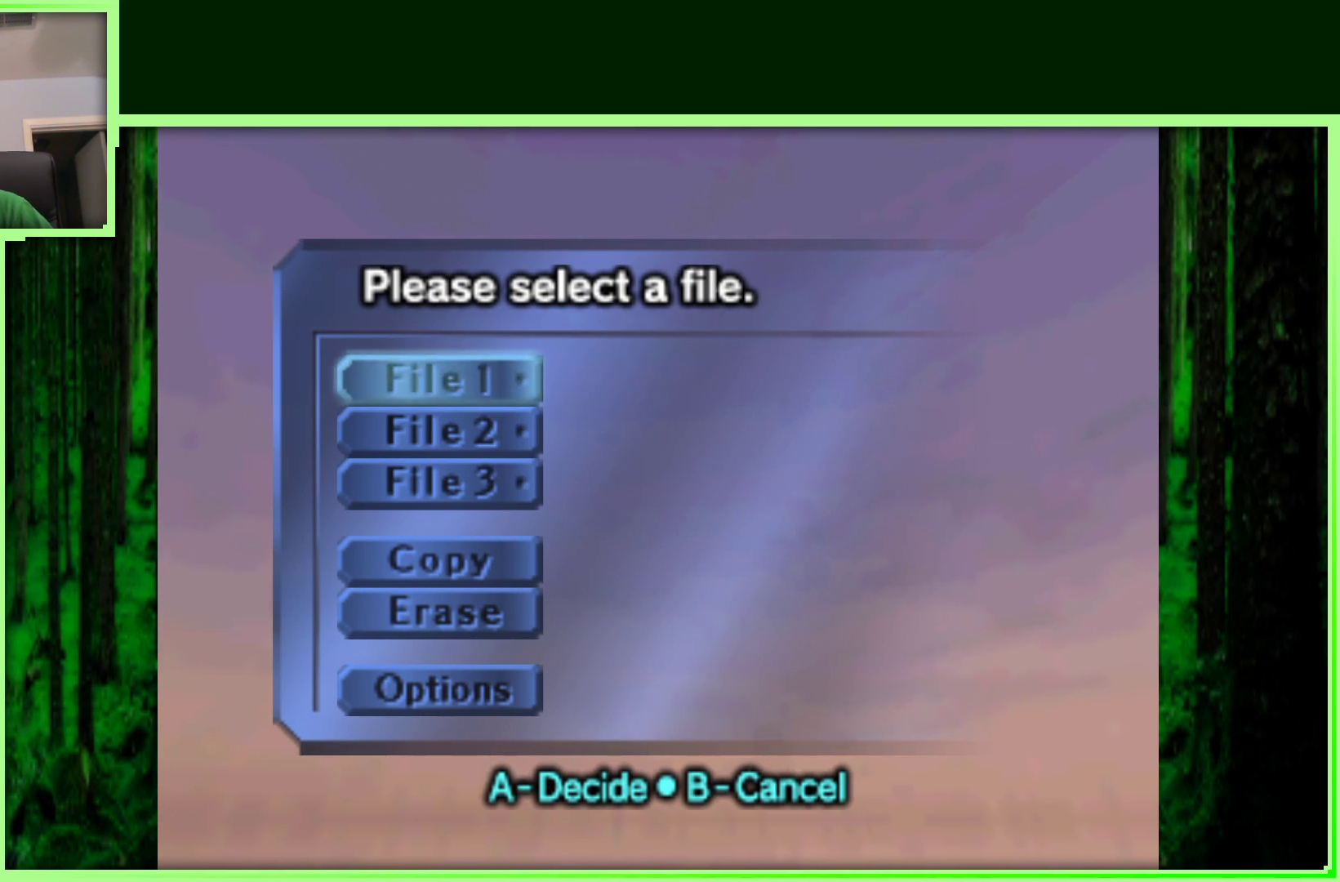
{"buttons": [], "left_stick": "center", "events": []}
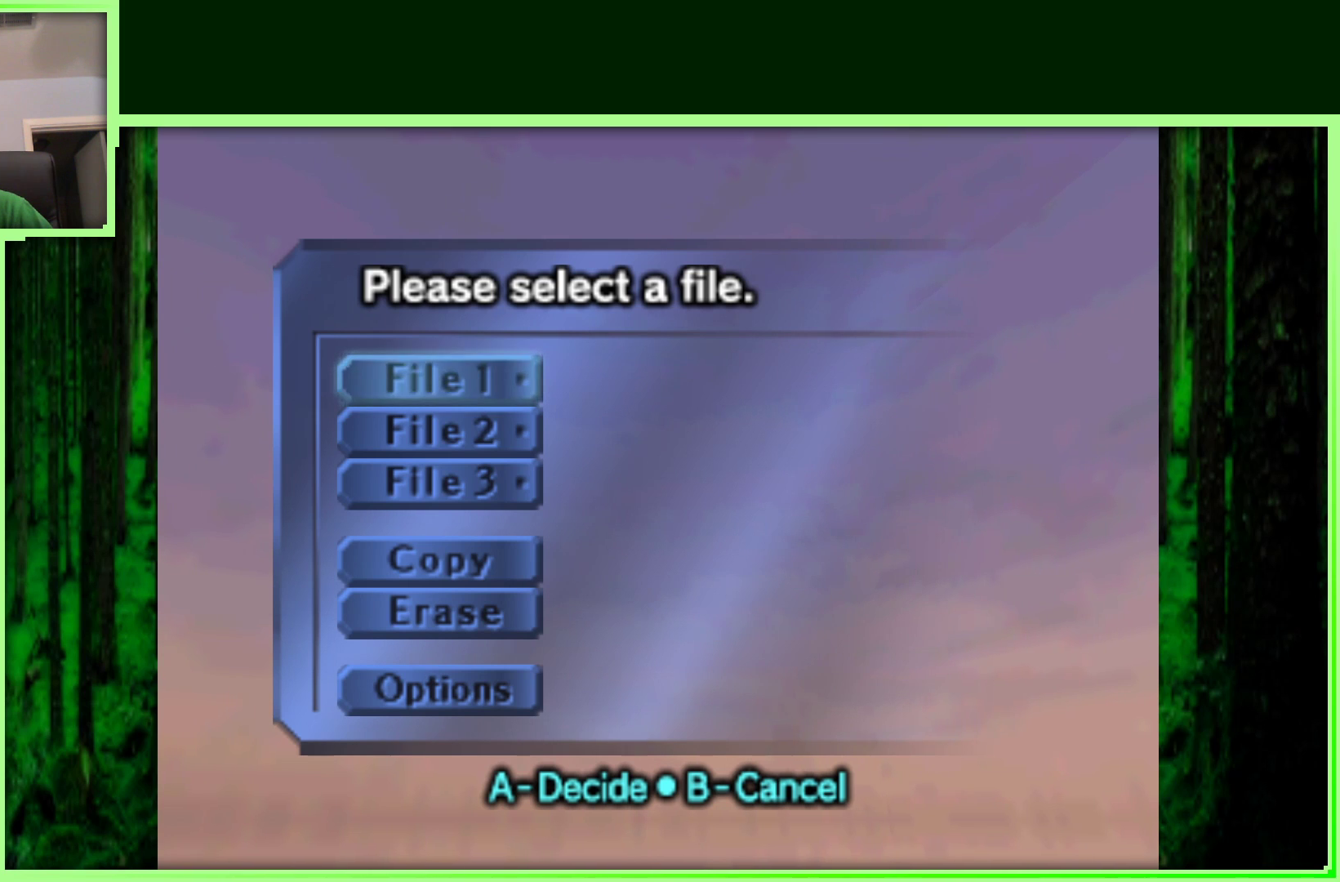
{"buttons": [], "left_stick": "center", "events": []}
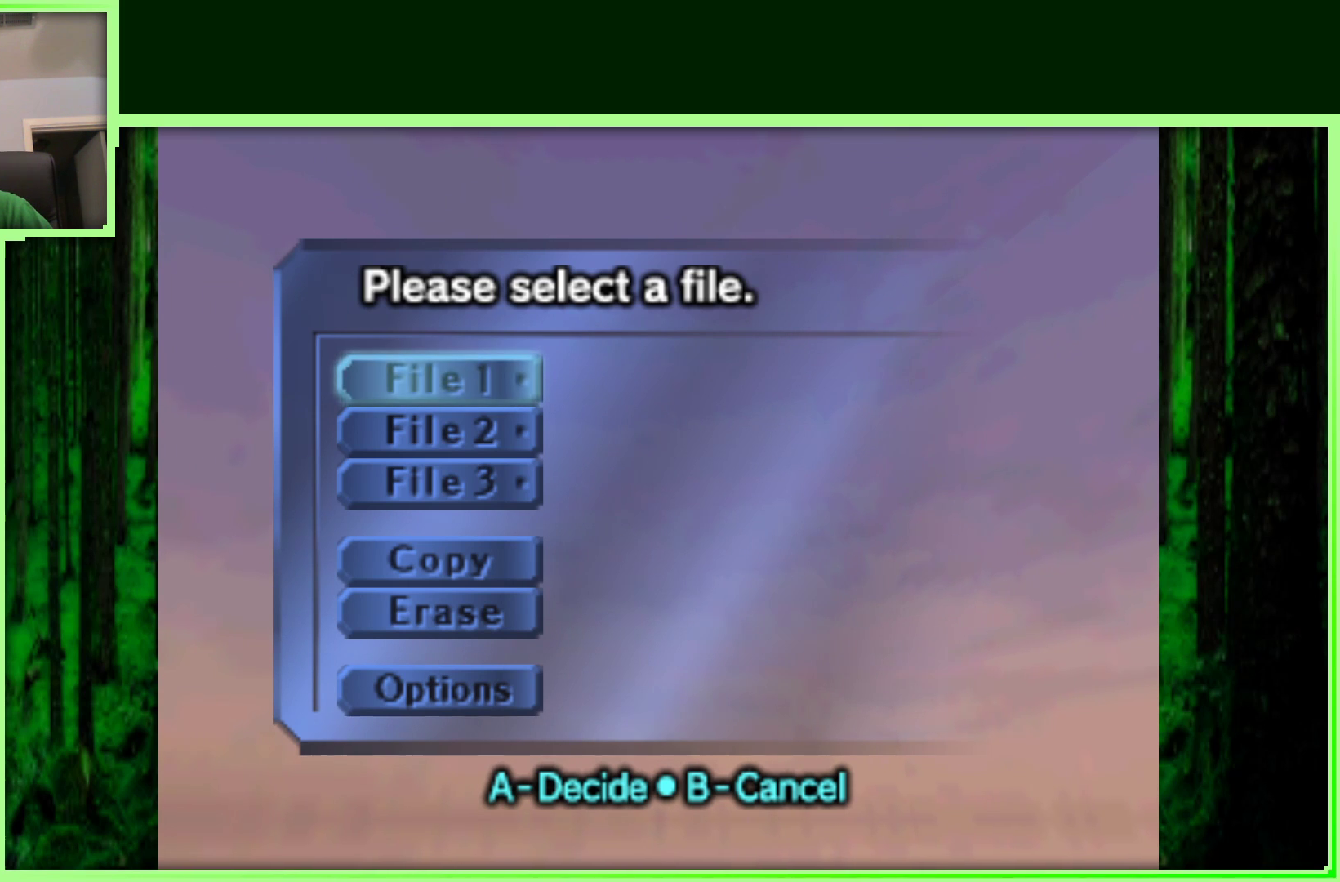
{"buttons": [], "left_stick": "center", "events": []}
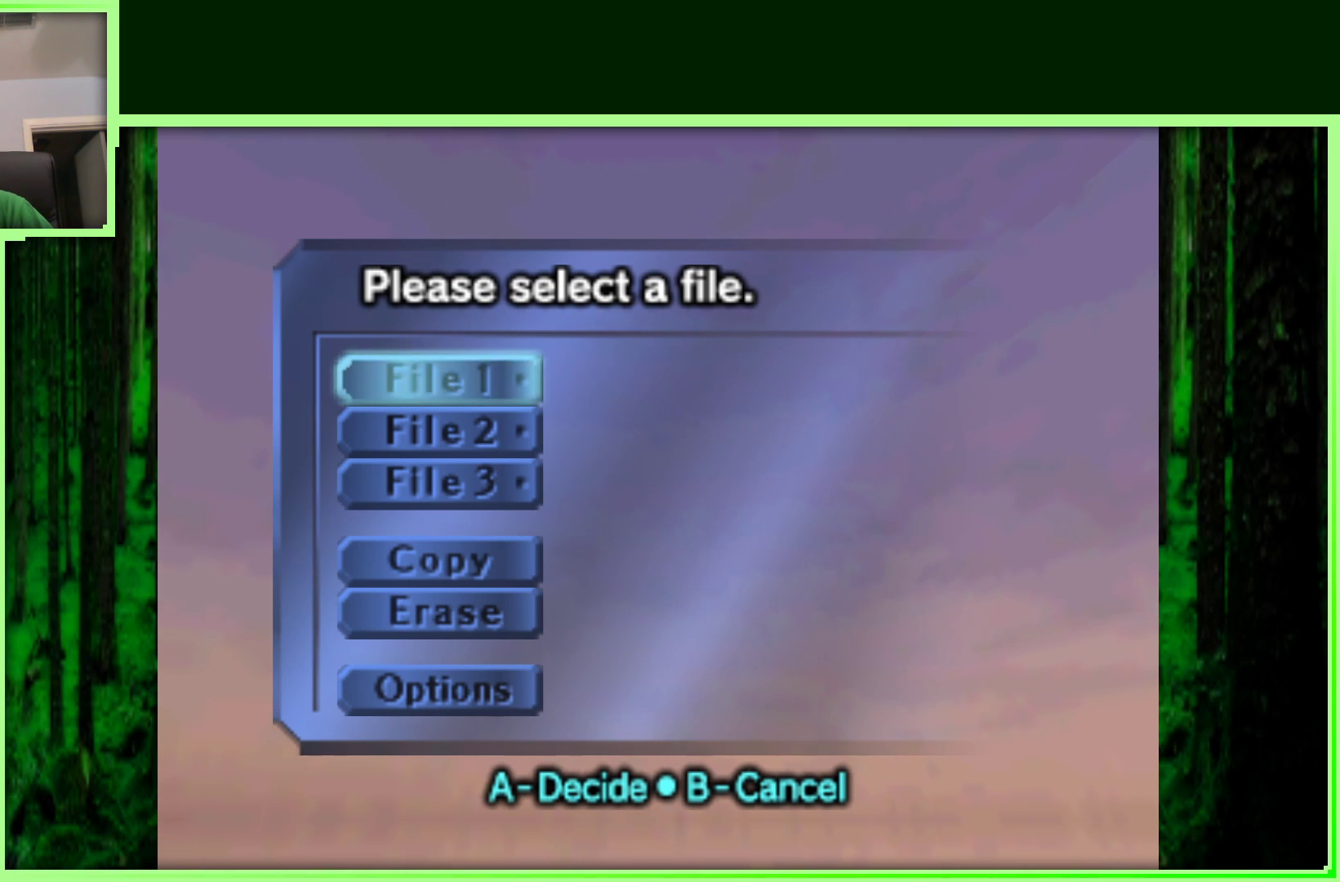
{"buttons": ["A"], "left_stick": "center", "events": [[367, "A", "down"]]}
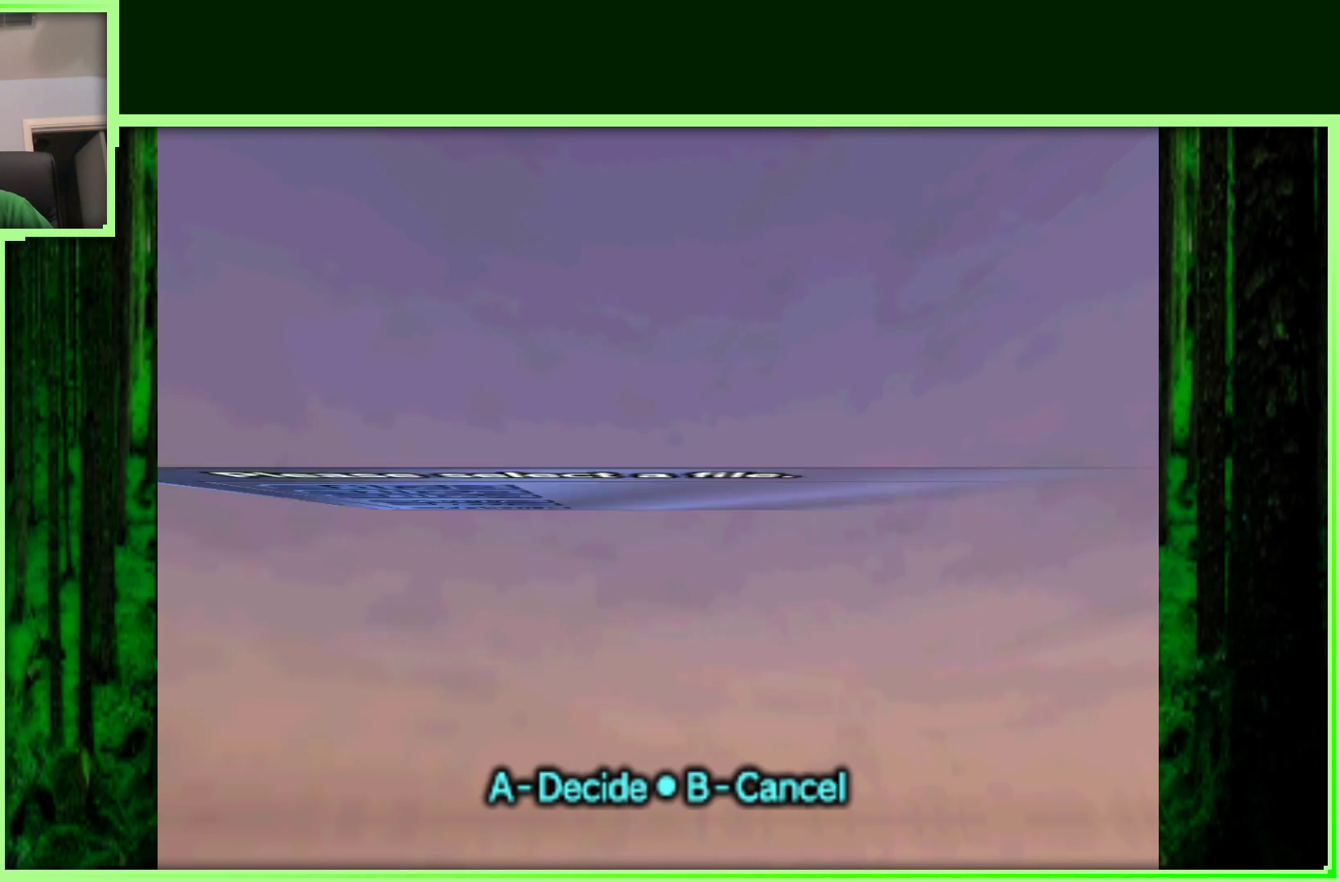
{"buttons": [], "left_stick": "center", "events": [[33, "A", "up"]]}
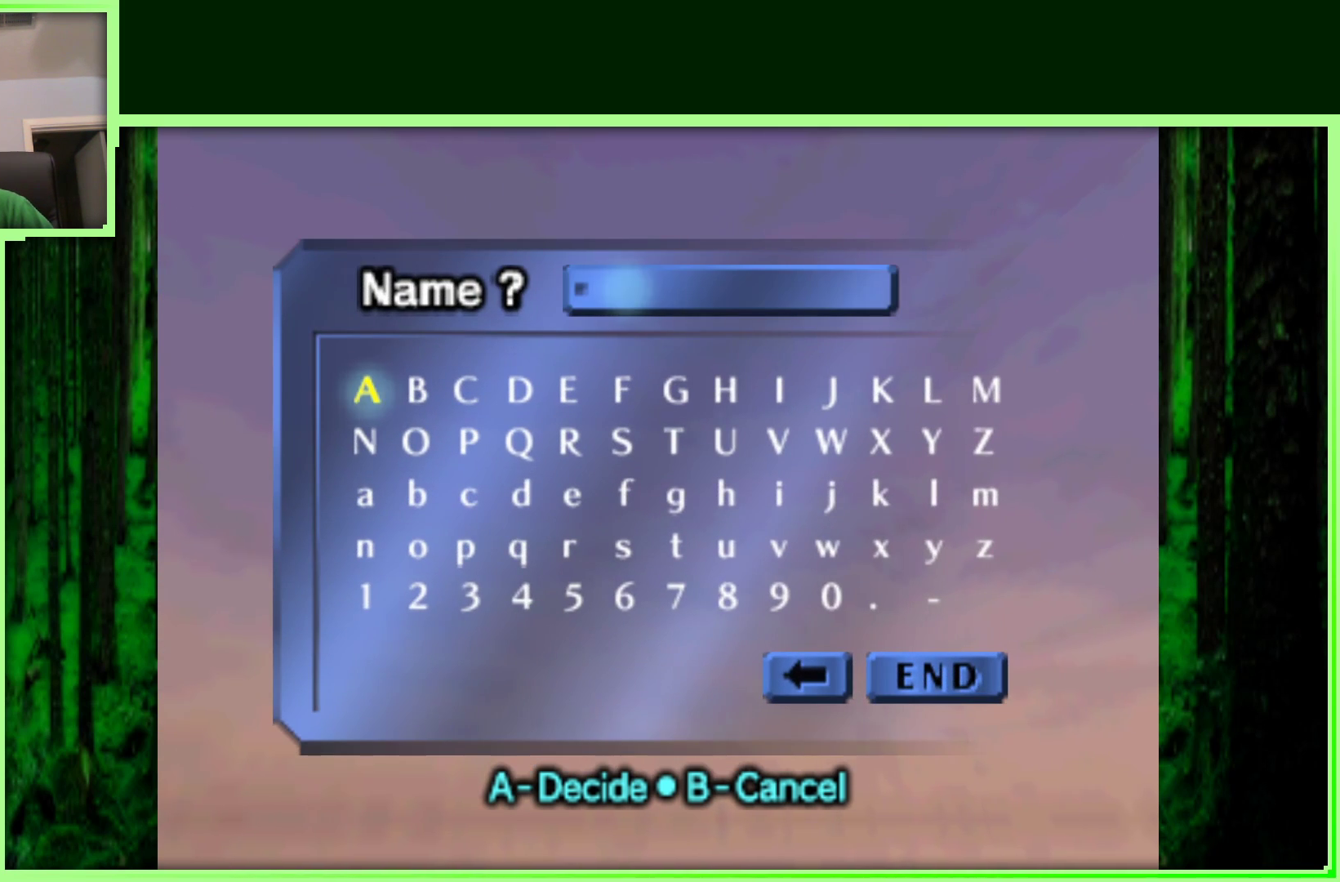
{"buttons": [], "left_stick": "center", "events": []}
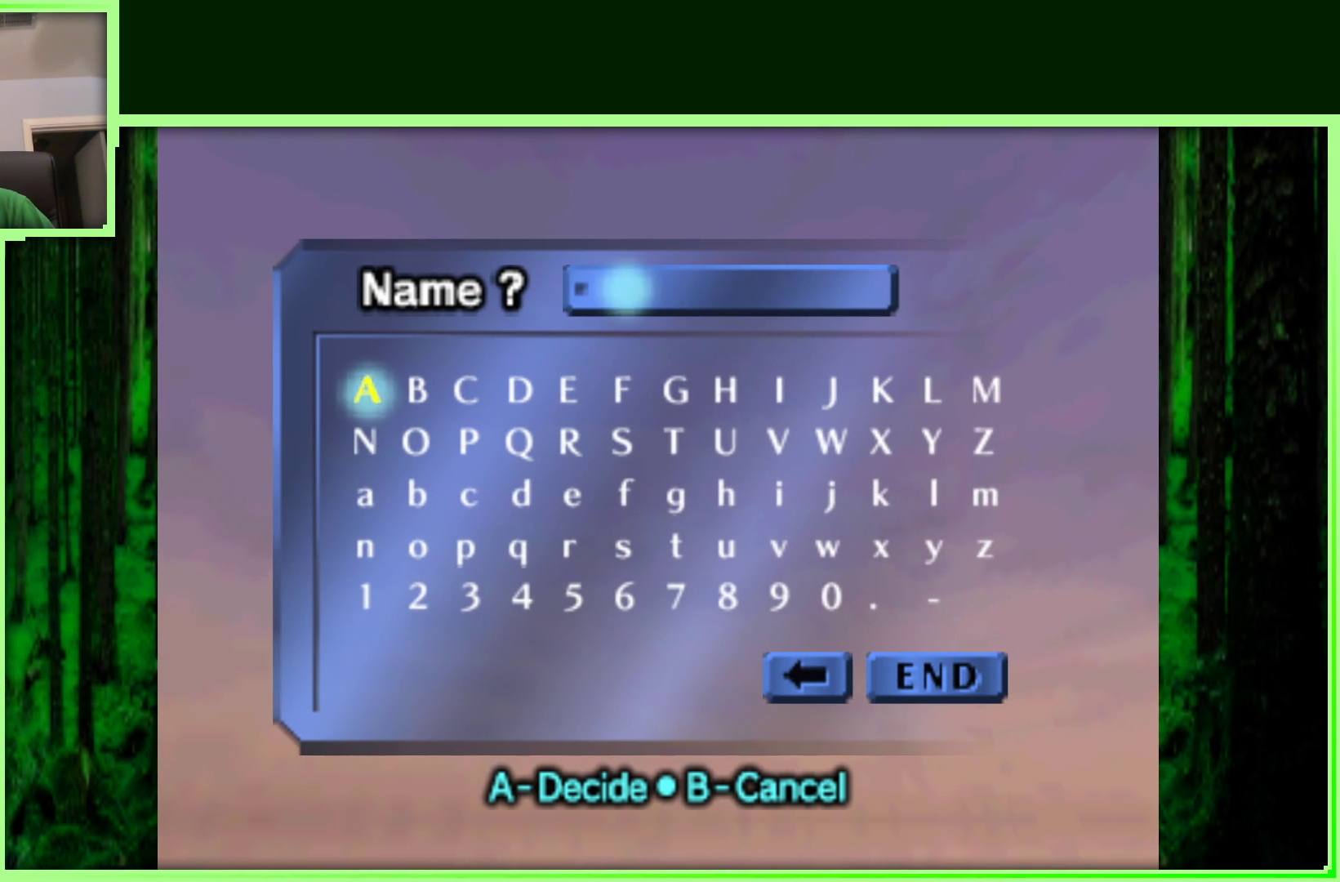
{"buttons": [], "left_stick": "down-right", "events": [[17, "left_stick", "right"], [483, "left_stick", "down-right"]]}
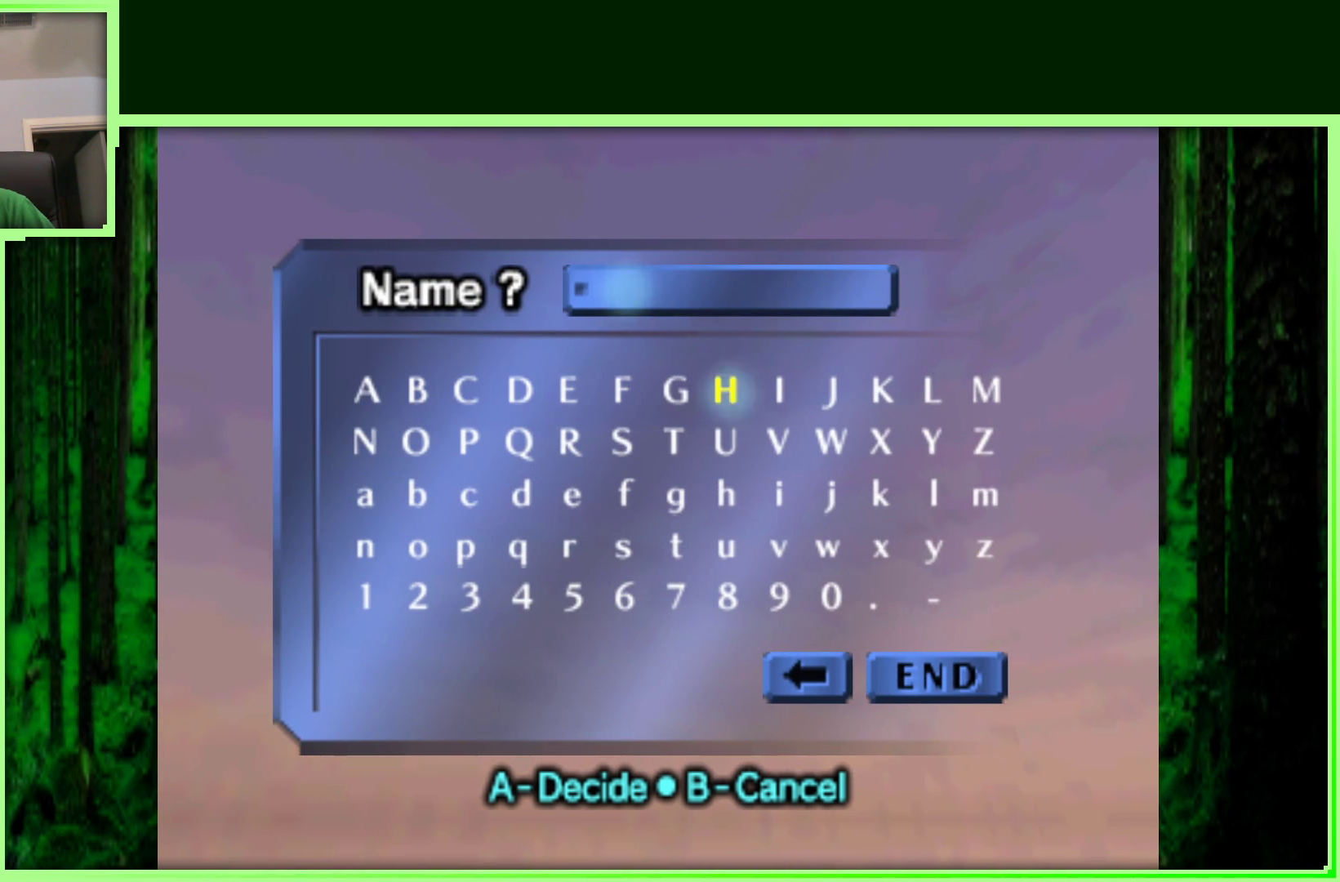
{"buttons": [], "left_stick": "up-left", "events": [[33, "left_stick", "down"], [100, "left_stick", "down-left"], [283, "left_stick", "up-left"]]}
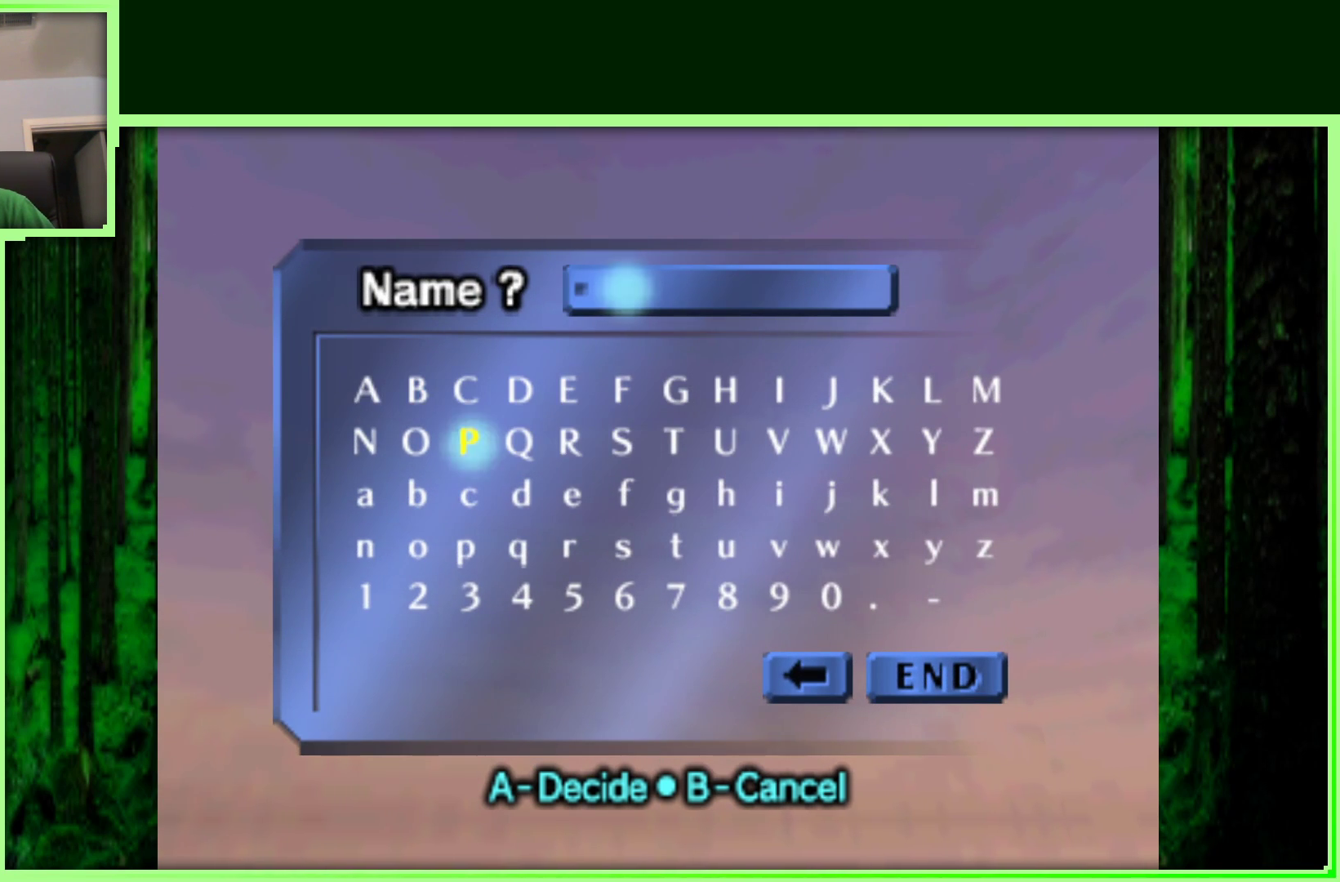
{"buttons": [], "left_stick": "down", "events": [[217, "left_stick", "center"], [267, "left_stick", "down"]]}
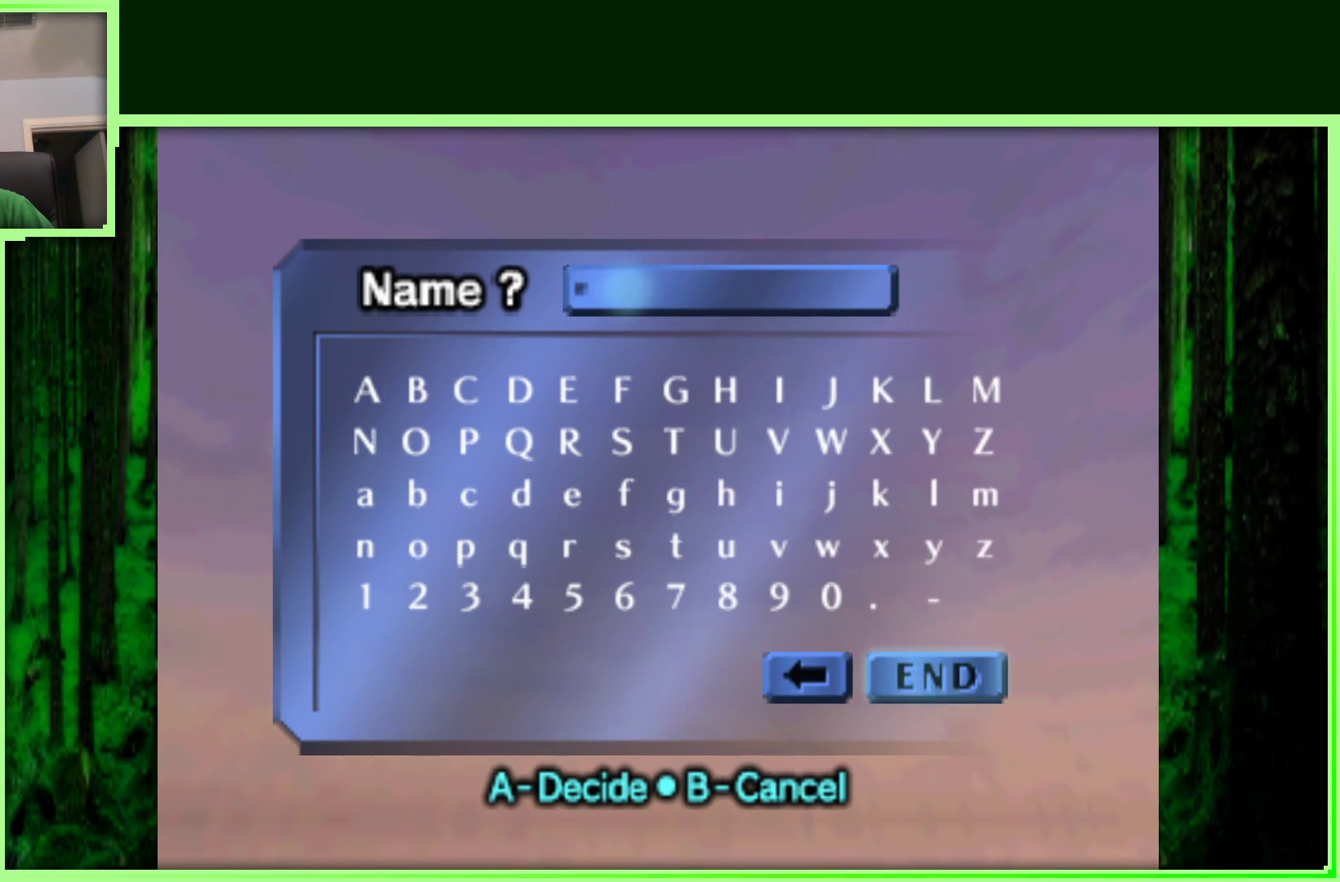
{"buttons": [], "left_stick": "left", "events": [[67, "left_stick", "right"], [200, "left_stick", "up-right"], [417, "left_stick", "up-left"], [483, "left_stick", "left"]]}
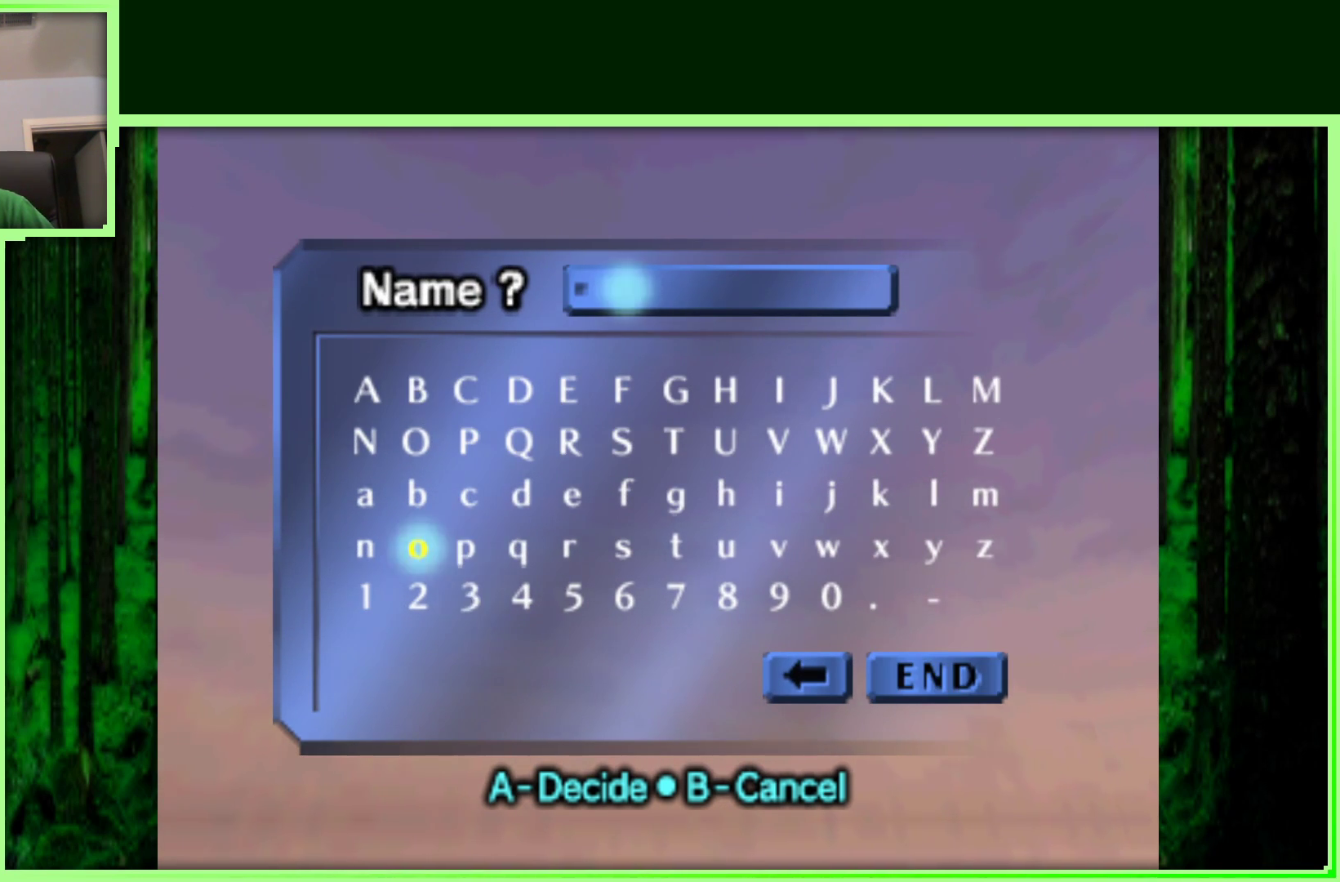
{"buttons": [], "left_stick": "up-right", "events": [[17, "left_stick", "down-left"], [200, "left_stick", "down"], [317, "left_stick", "down-right"], [500, "left_stick", "up-right"]]}
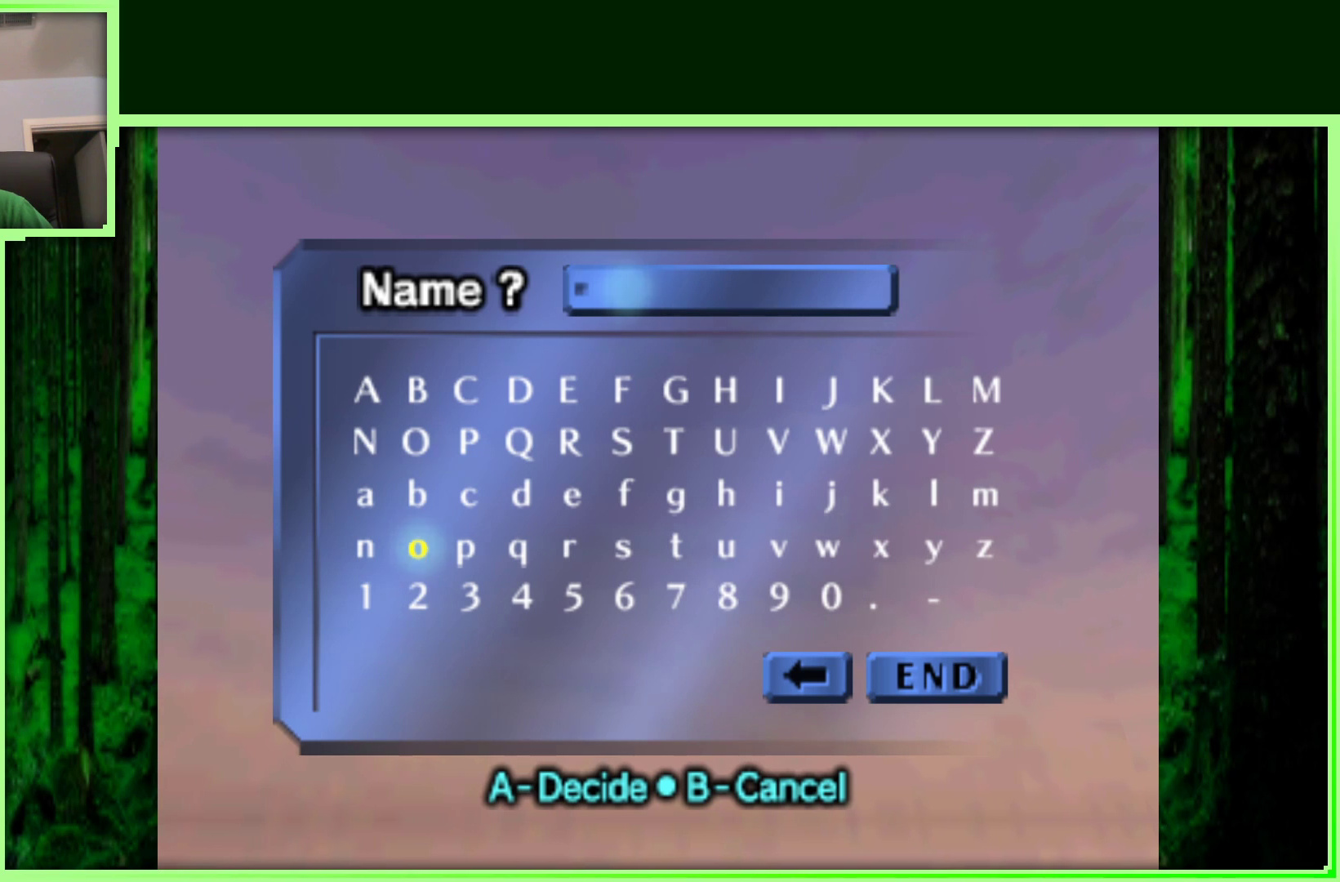
{"buttons": [], "left_stick": "down-left", "events": [[150, "left_stick", "up-left"], [267, "left_stick", "down-left"]]}
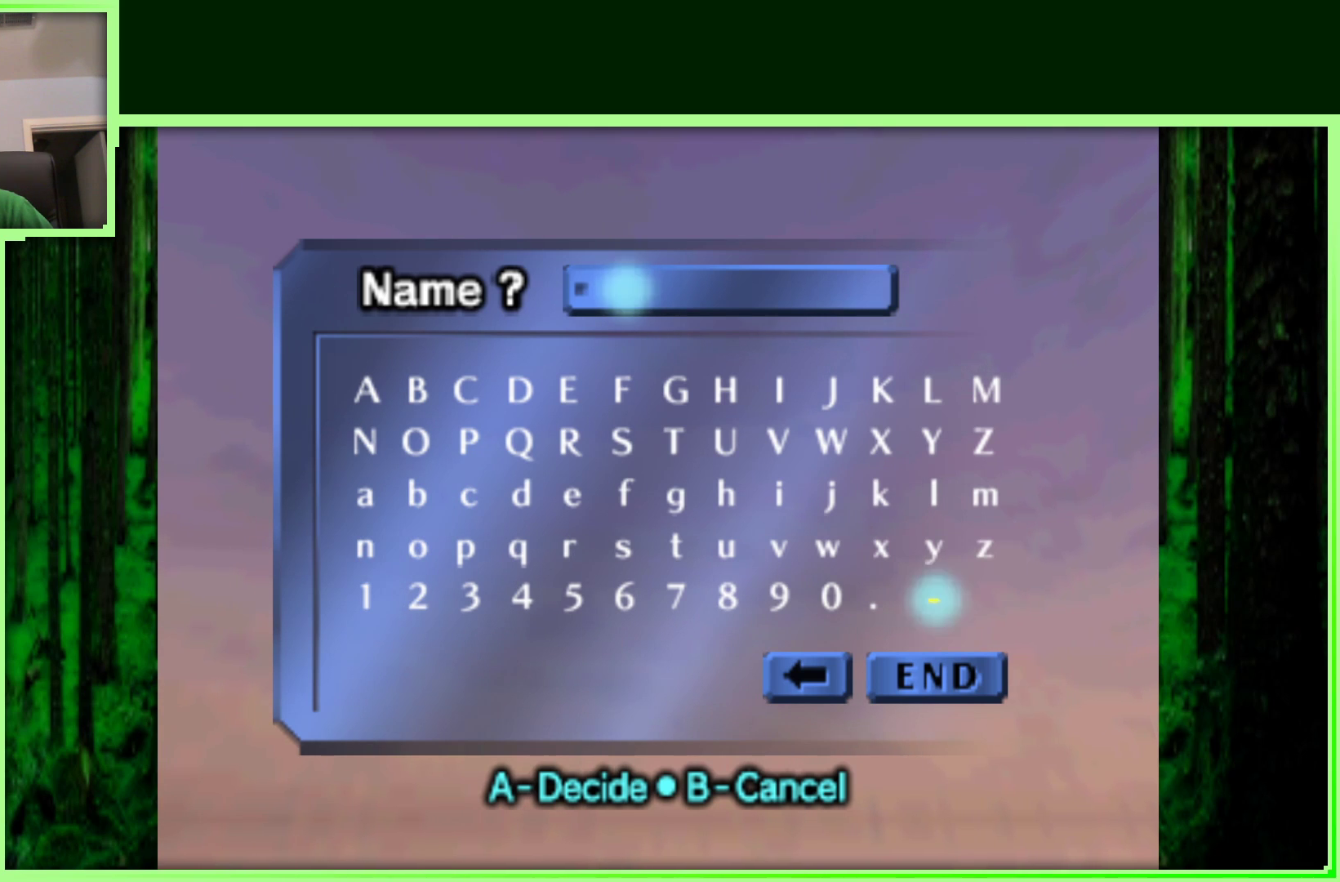
{"buttons": [], "left_stick": "up-left", "events": [[417, "left_stick", "up-left"]]}
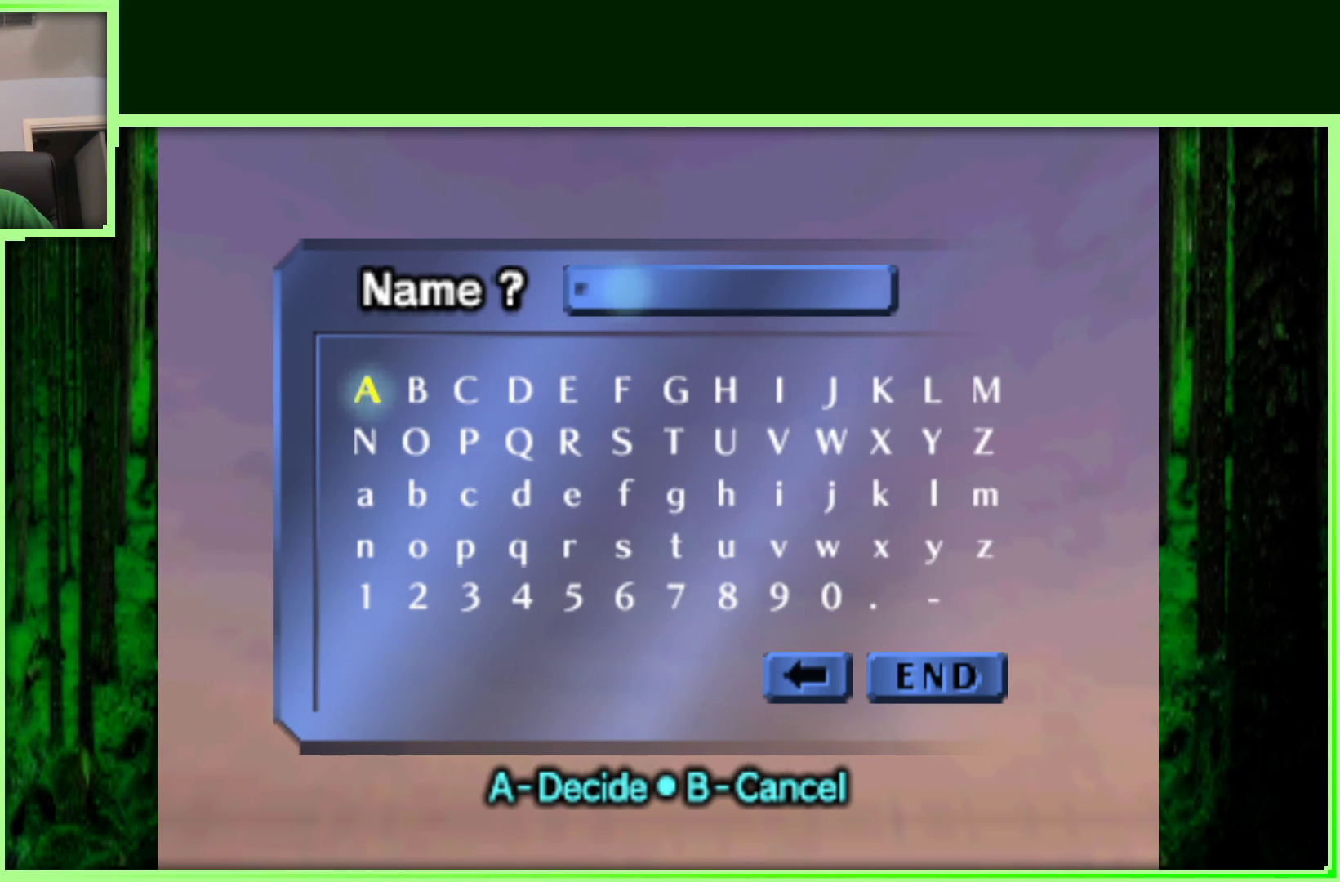
{"buttons": [], "left_stick": "down-right", "events": [[67, "left_stick", "up"], [167, "left_stick", "up-right"], [333, "left_stick", "down-right"]]}
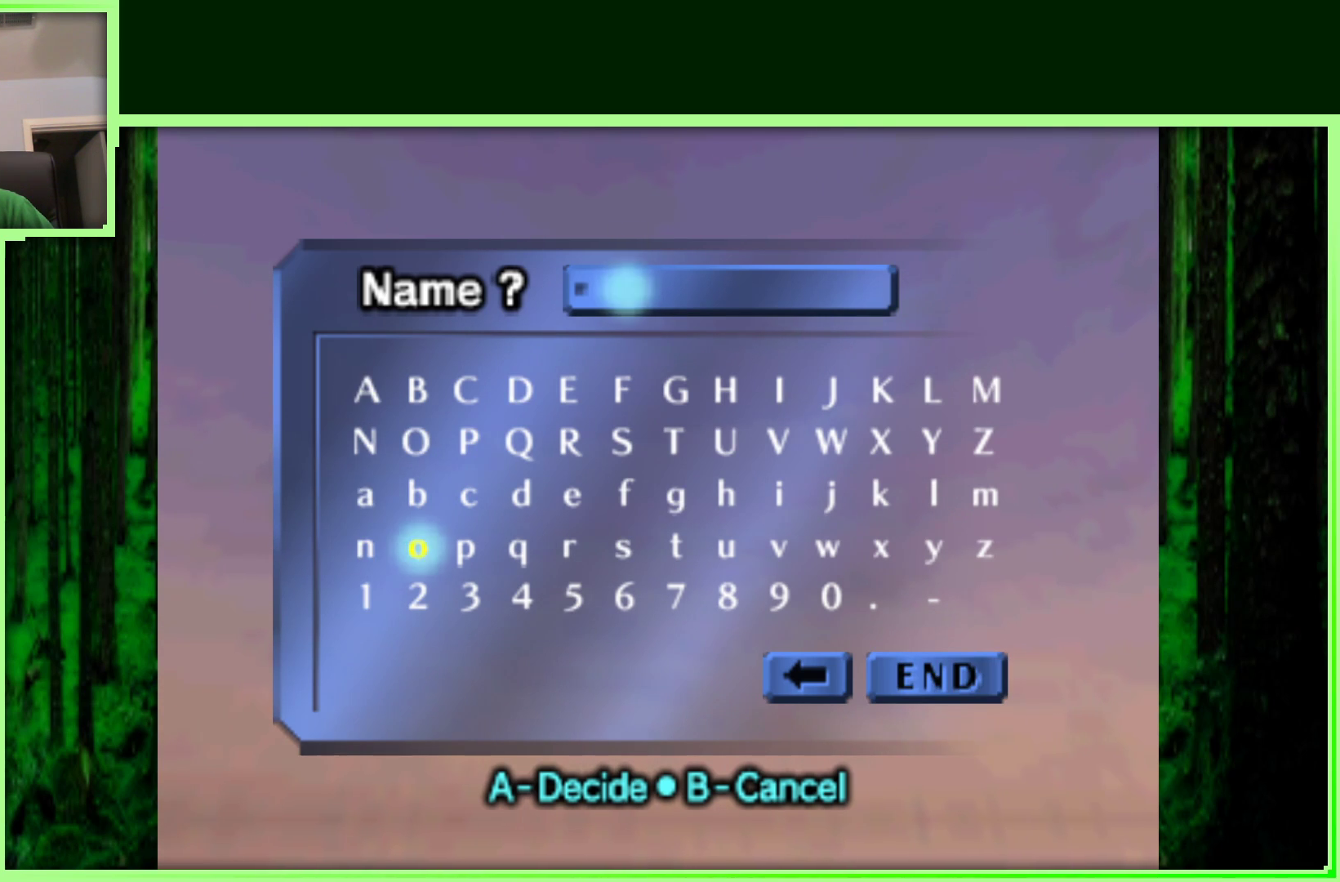
{"buttons": [], "left_stick": "up-left", "events": [[183, "left_stick", "up-left"]]}
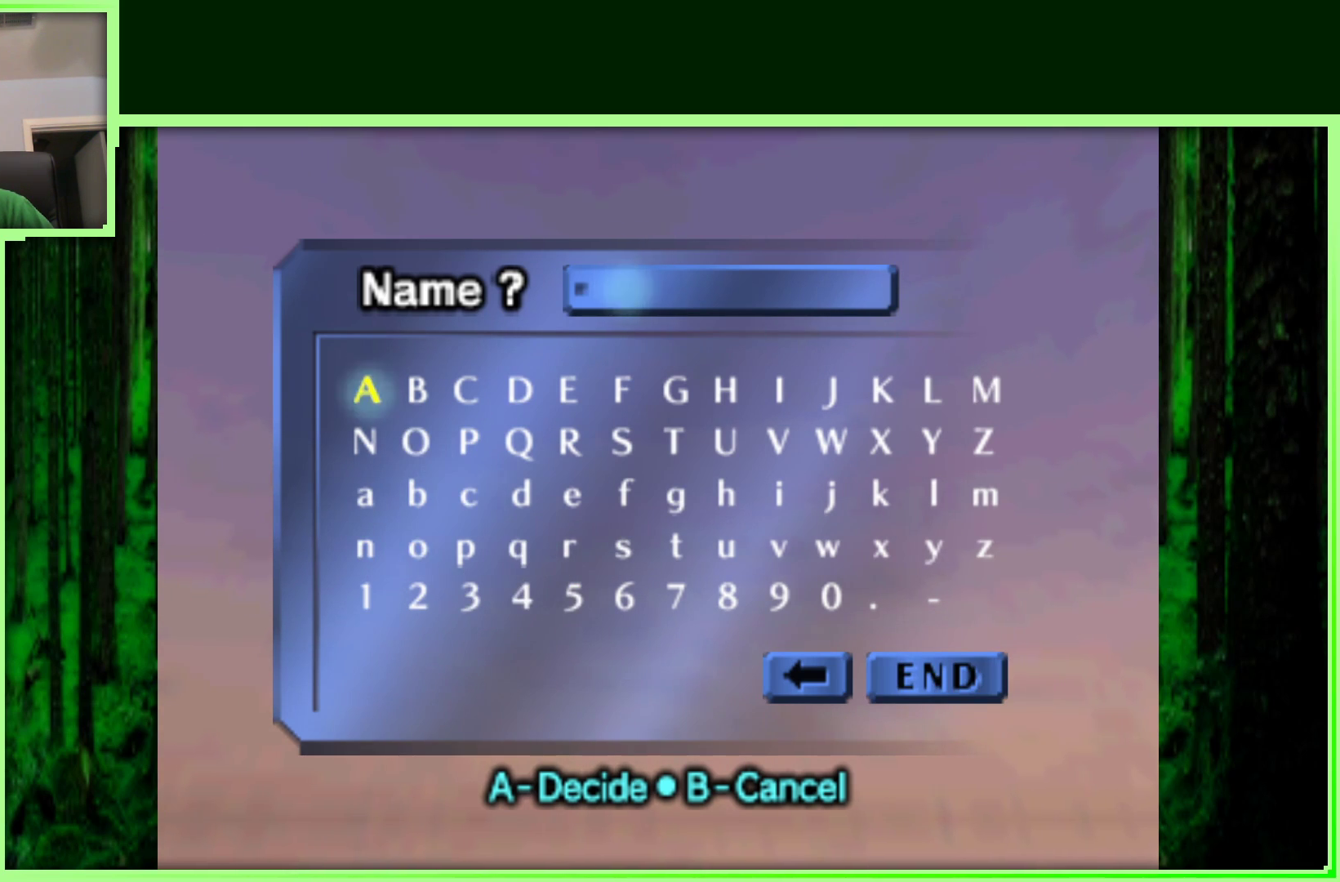
{"buttons": [], "left_stick": "center", "events": [[117, "left_stick", "center"]]}
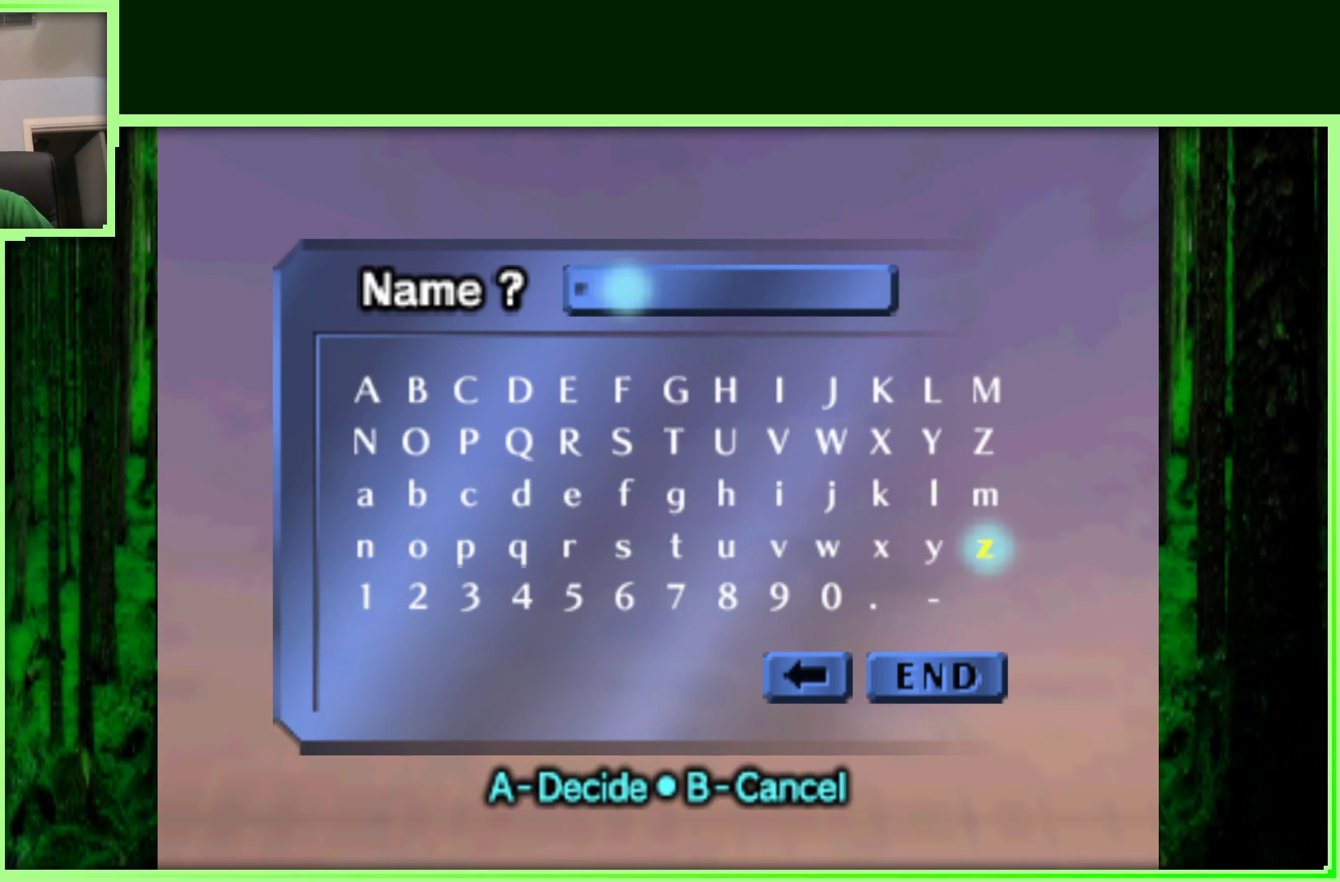
{"buttons": [], "left_stick": "left", "events": [[50, "left_stick", "left"]]}
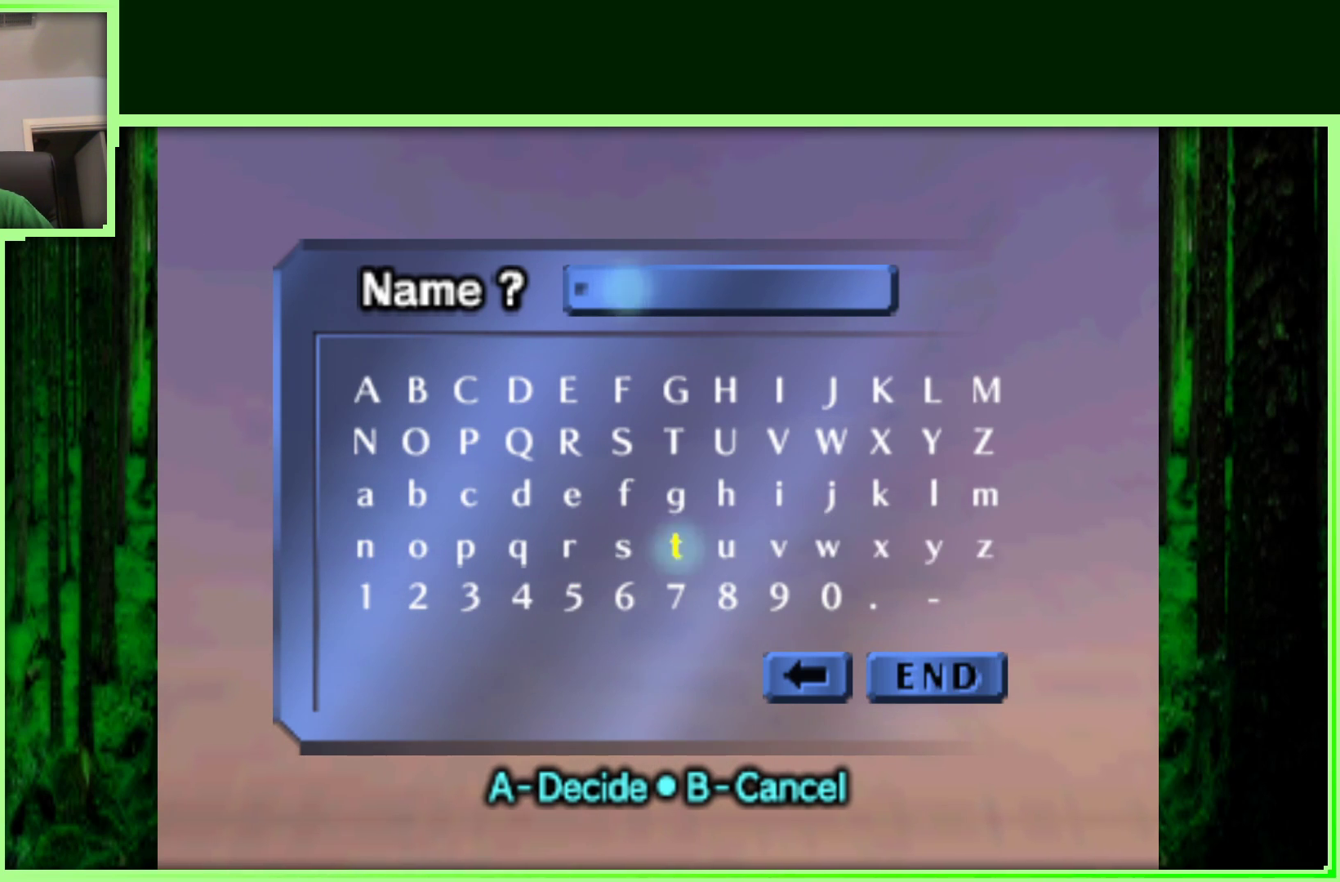
{"buttons": [], "left_stick": "up", "events": [[117, "left_stick", "center"], [367, "left_stick", "up"]]}
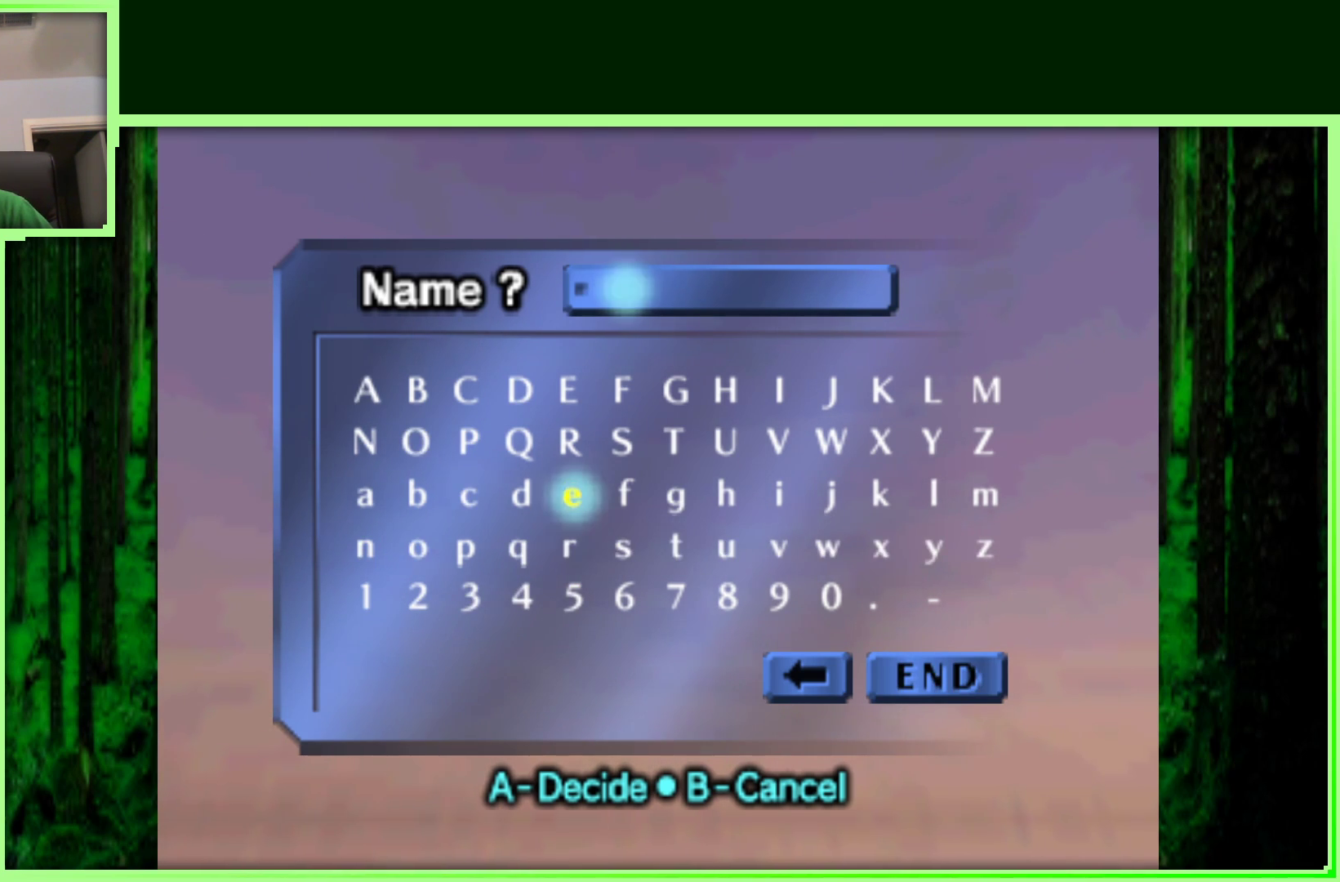
{"buttons": [], "left_stick": "center", "events": [[17, "left_stick", "center"]]}